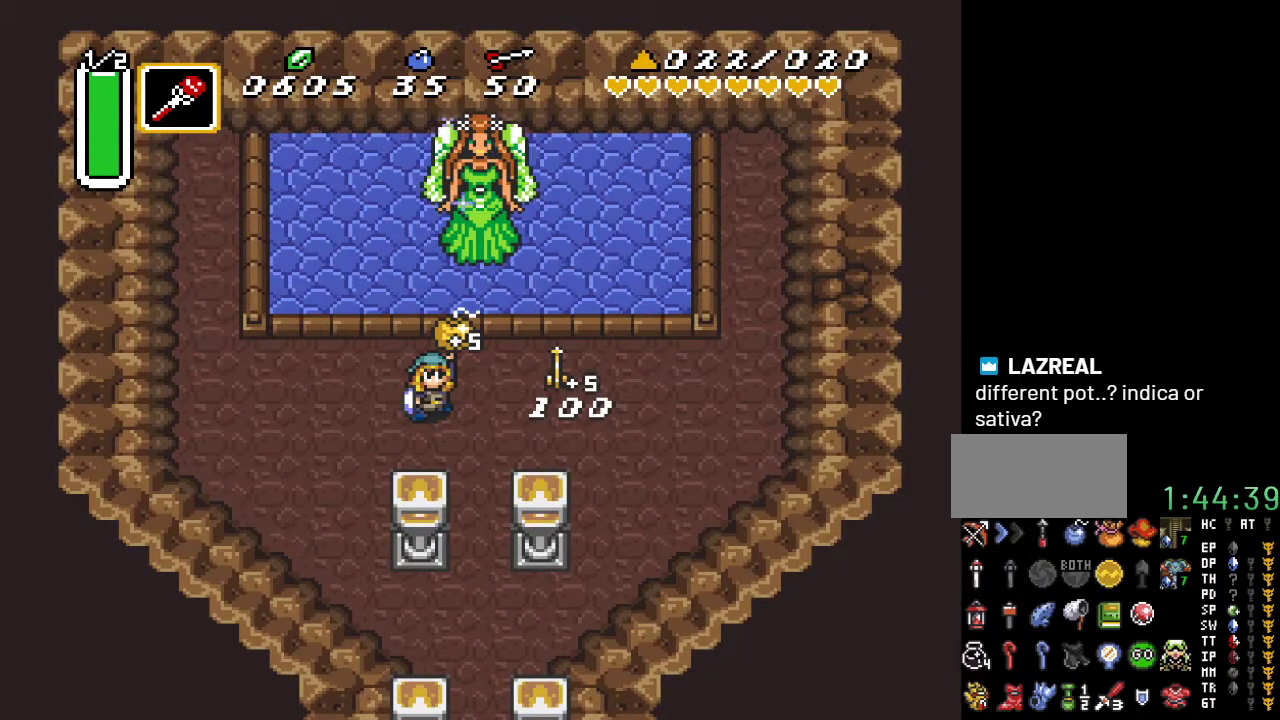
Gameplay with a controller (Nintendo layout); each line is a JSON object with the inputs held at the frame after it. "events" lists button and stick changes between this image and that frame as [ms after this image, input, new state], when the widget could be followed in between. Not read: L3 R3.
{"buttons": ["A"], "events": [[133, "DPAD_UP", "up"], [433, "A", "down"], [500, "DPAD_RIGHT", "up"]]}
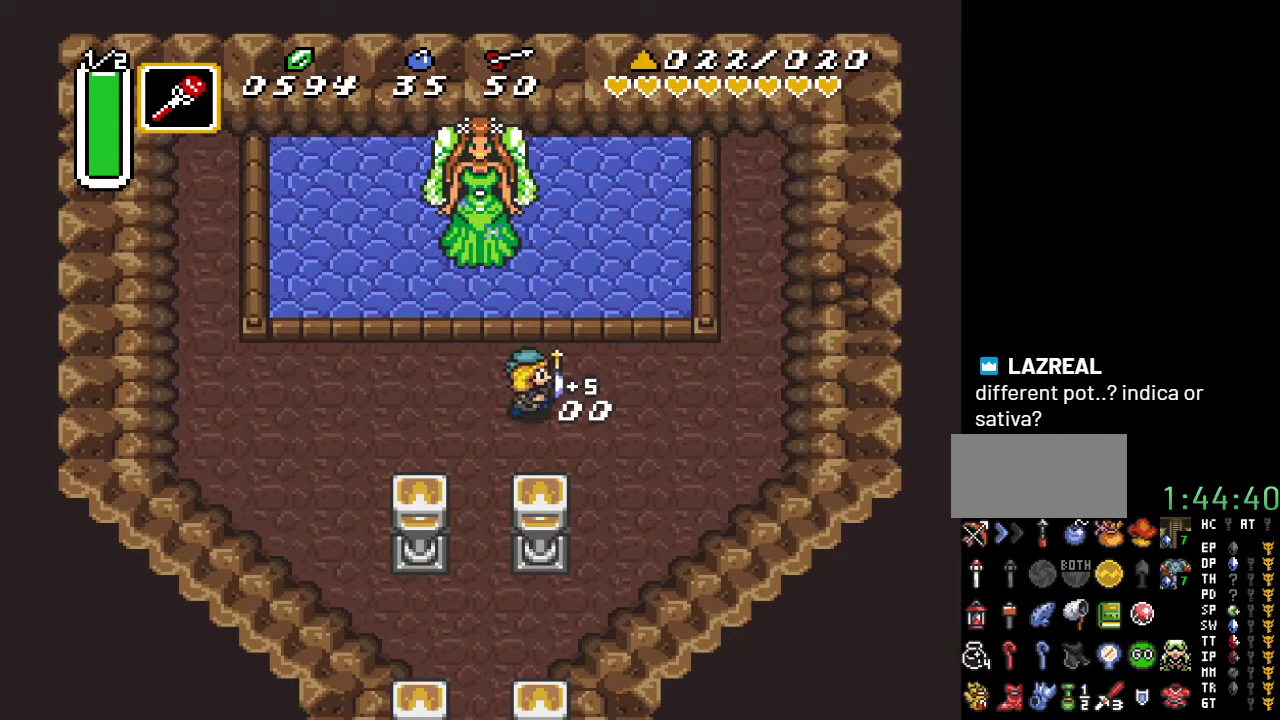
{"buttons": [], "events": [[67, "A", "up"]]}
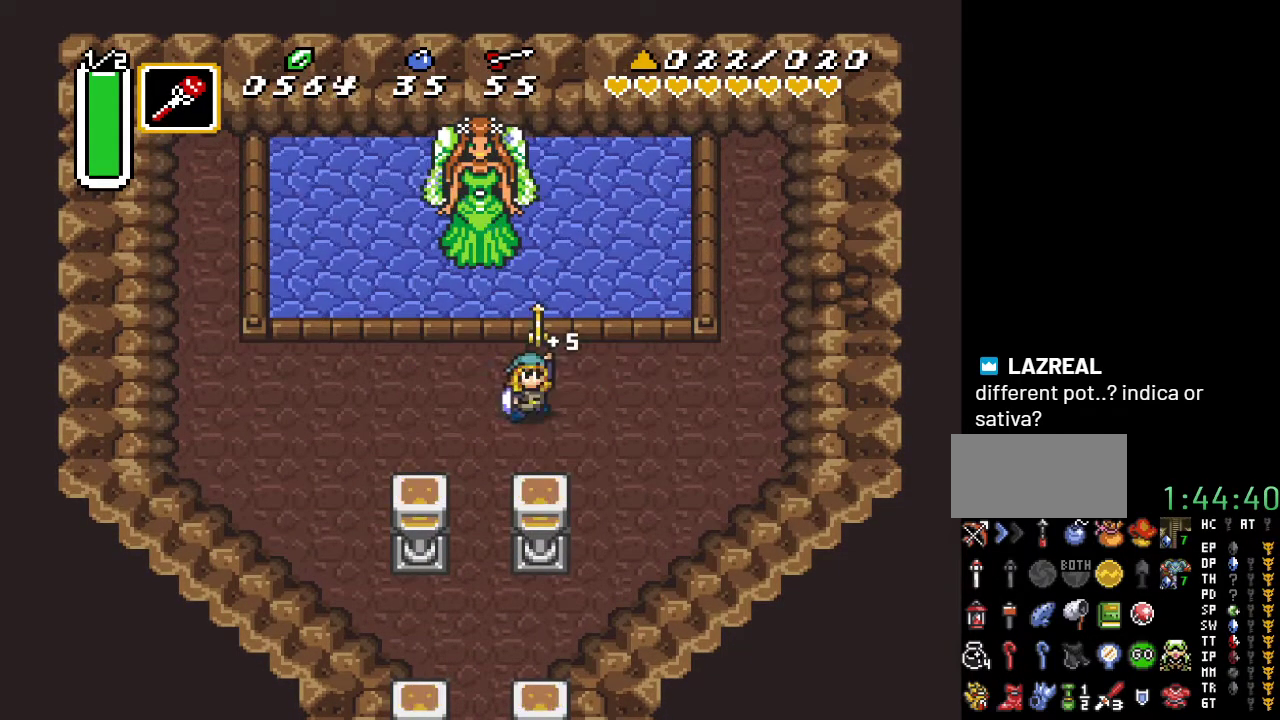
{"buttons": ["DPAD_DOWN"], "events": [[183, "DPAD_DOWN", "down"]]}
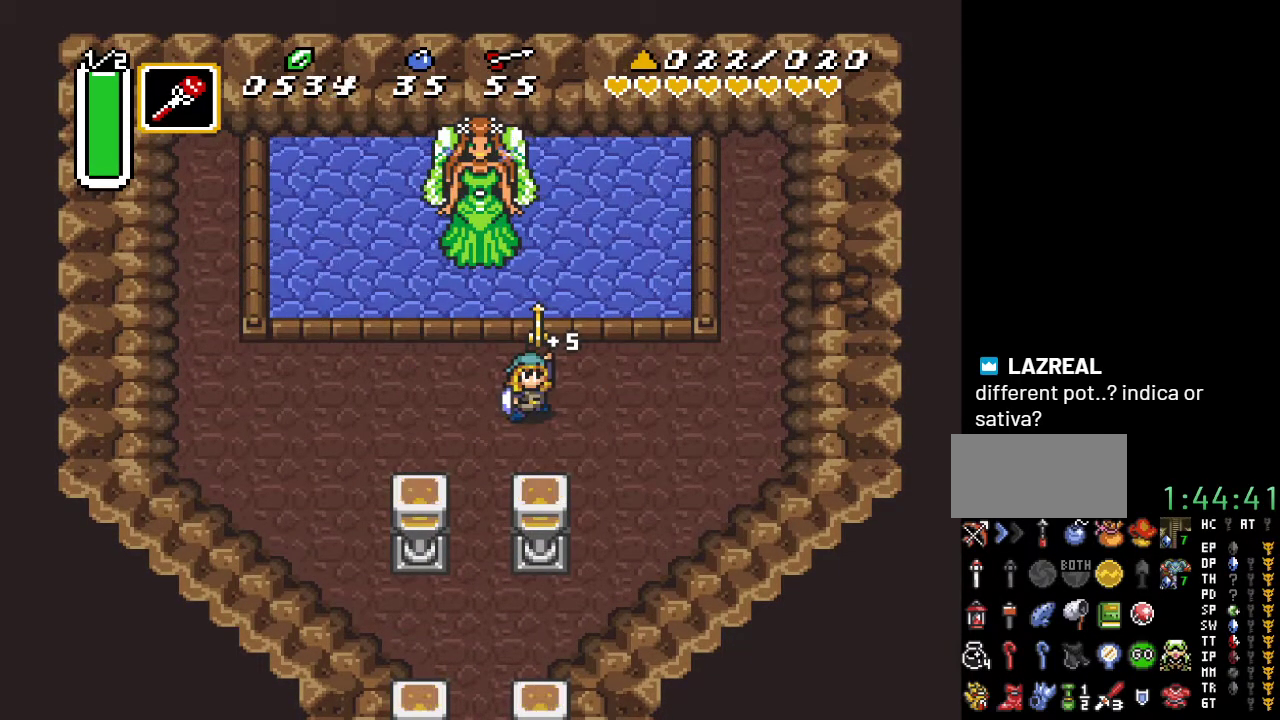
{"buttons": ["DPAD_DOWN", "DPAD_LEFT"], "events": [[383, "DPAD_LEFT", "down"]]}
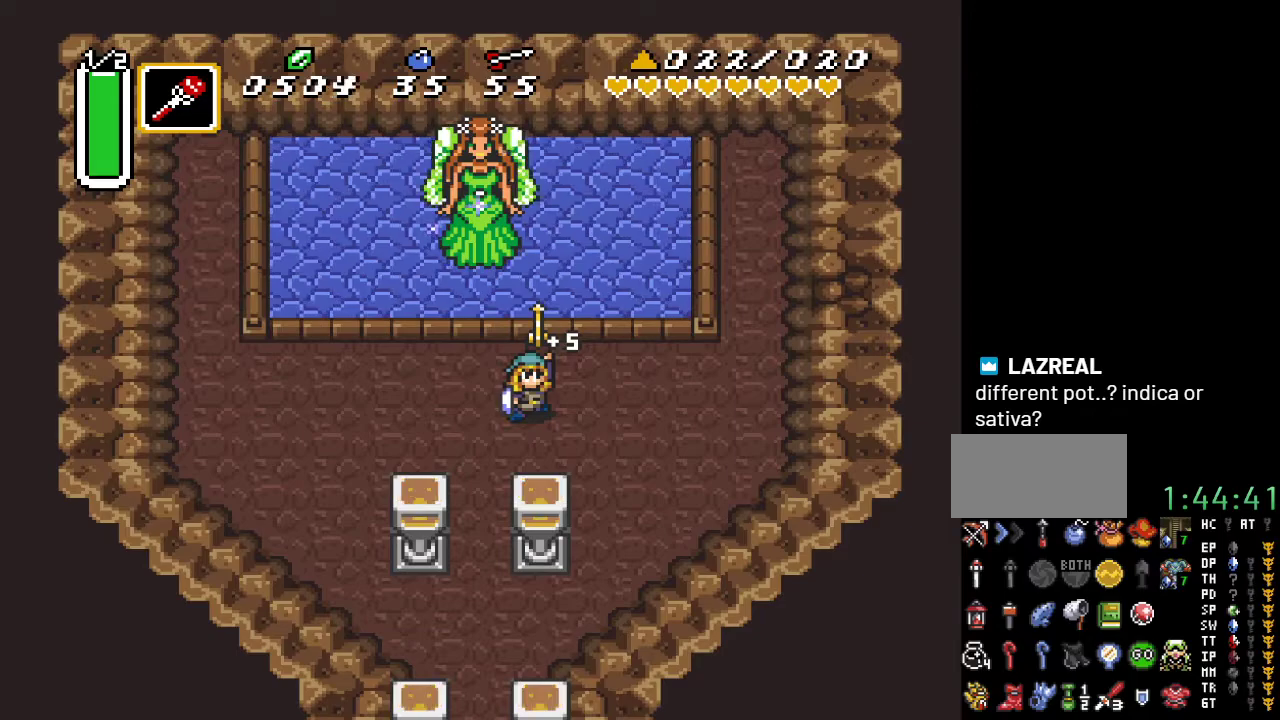
{"buttons": ["DPAD_DOWN"], "events": [[133, "DPAD_LEFT", "up"], [217, "DPAD_LEFT", "down"], [383, "DPAD_LEFT", "up"]]}
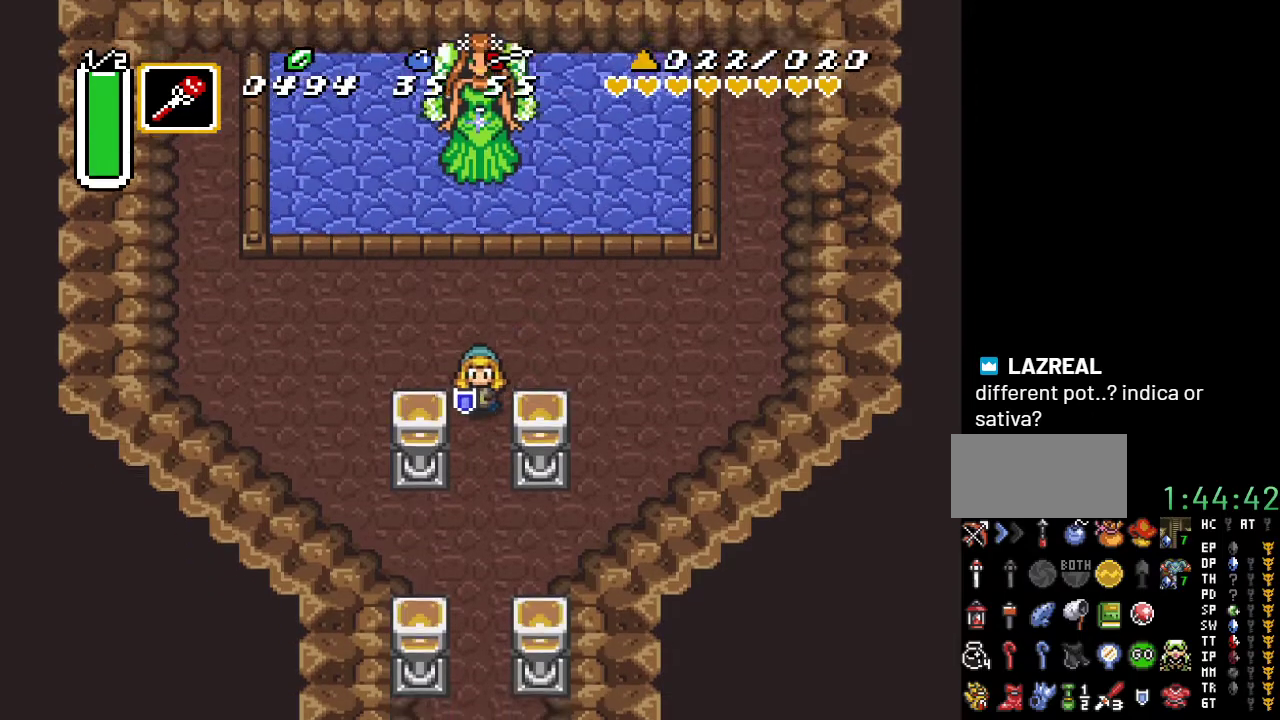
{"buttons": ["A"], "events": [[67, "A", "down"], [217, "DPAD_DOWN", "up"]]}
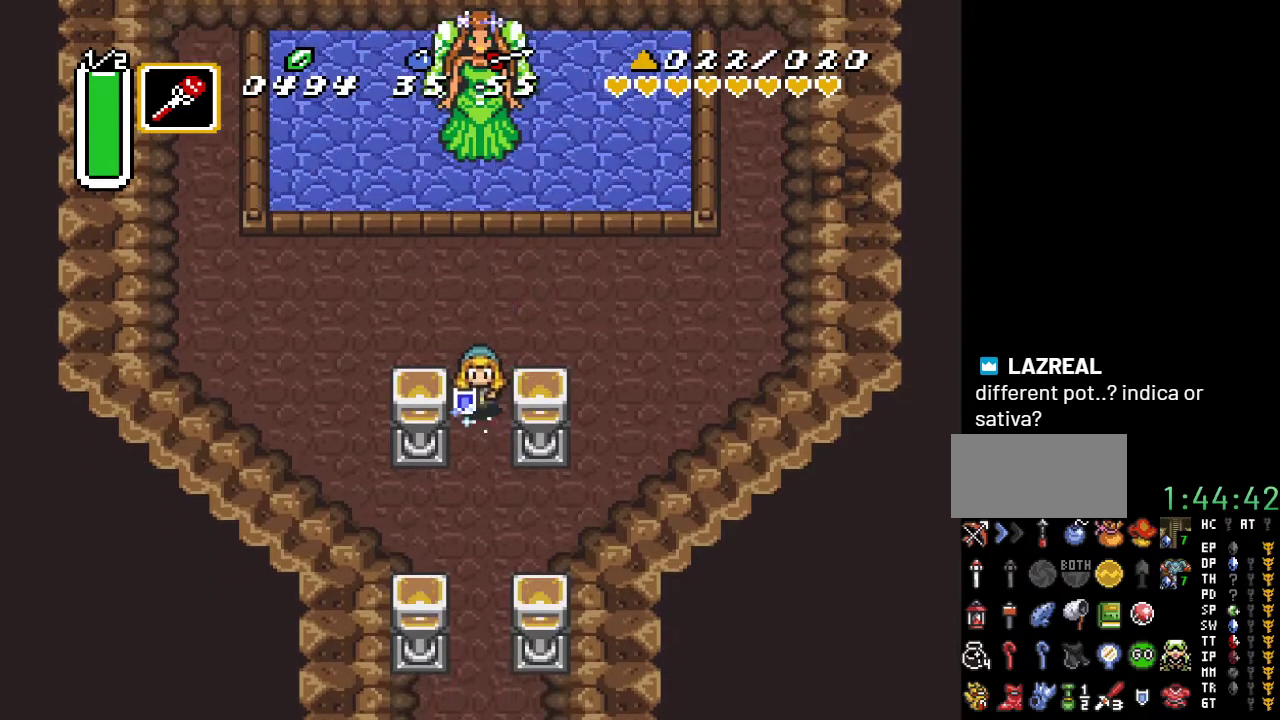
{"buttons": [], "events": [[317, "A", "up"]]}
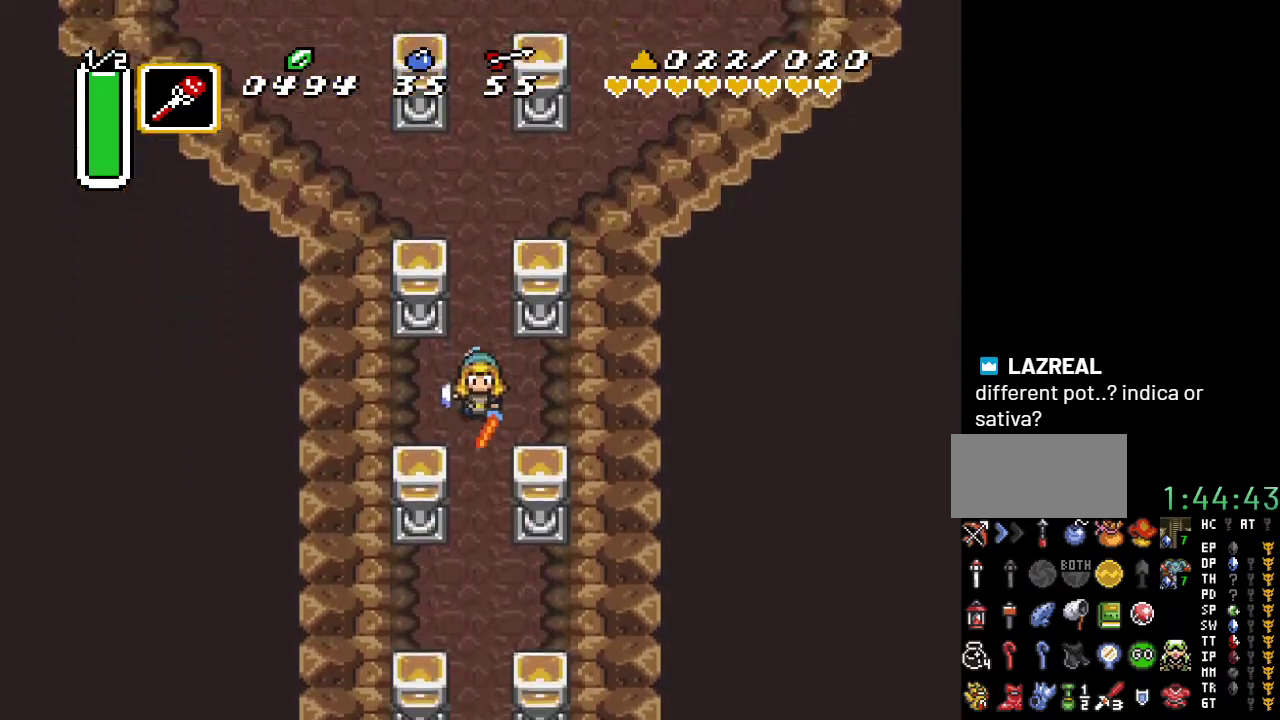
{"buttons": [], "events": []}
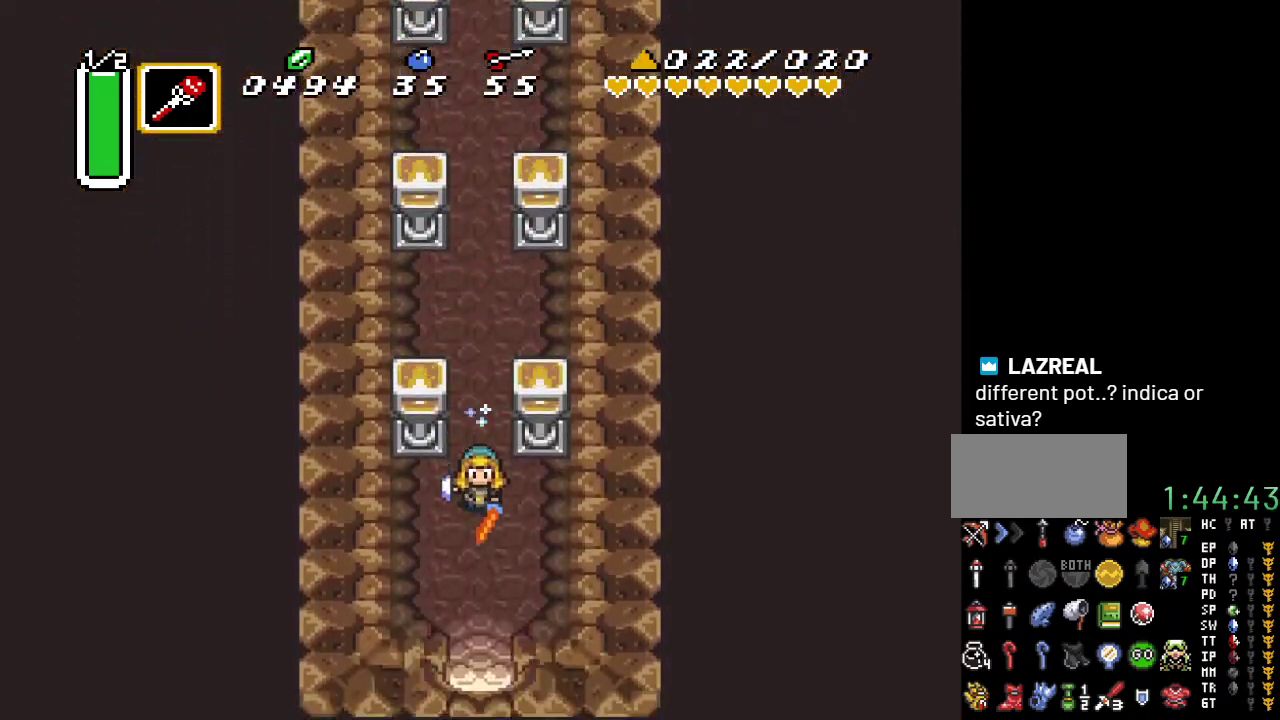
{"buttons": [], "events": []}
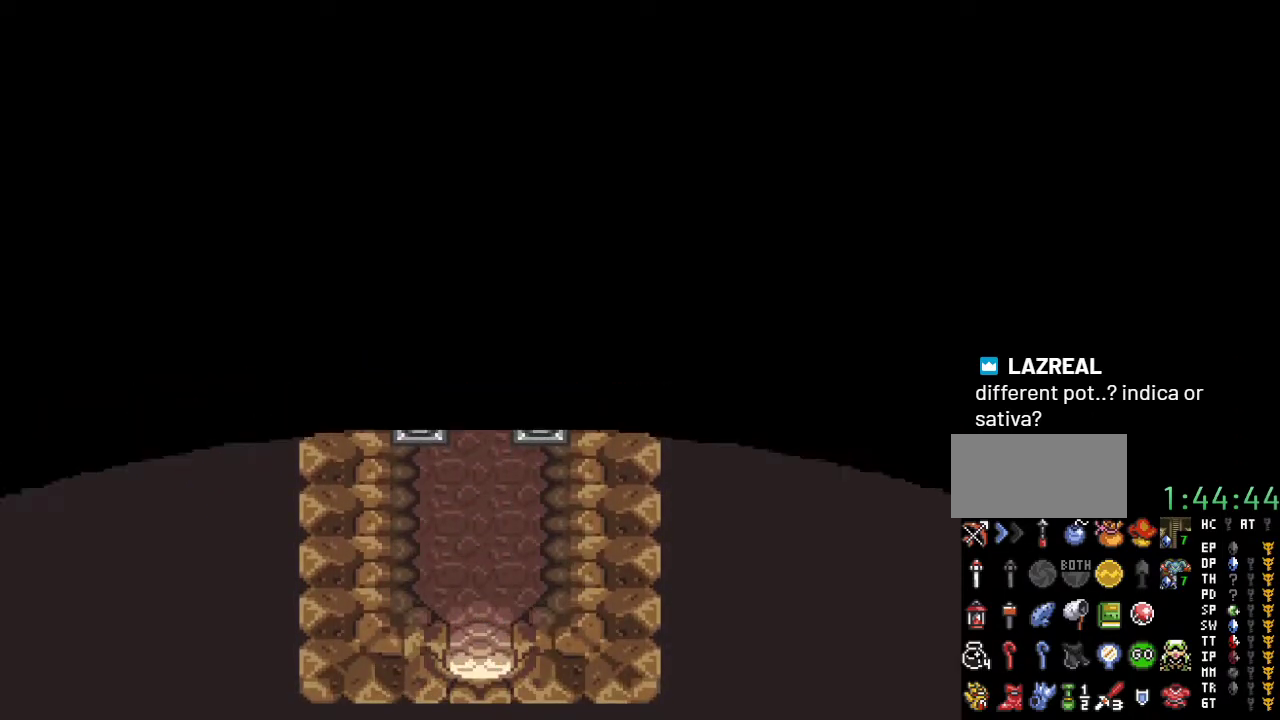
{"buttons": [], "events": []}
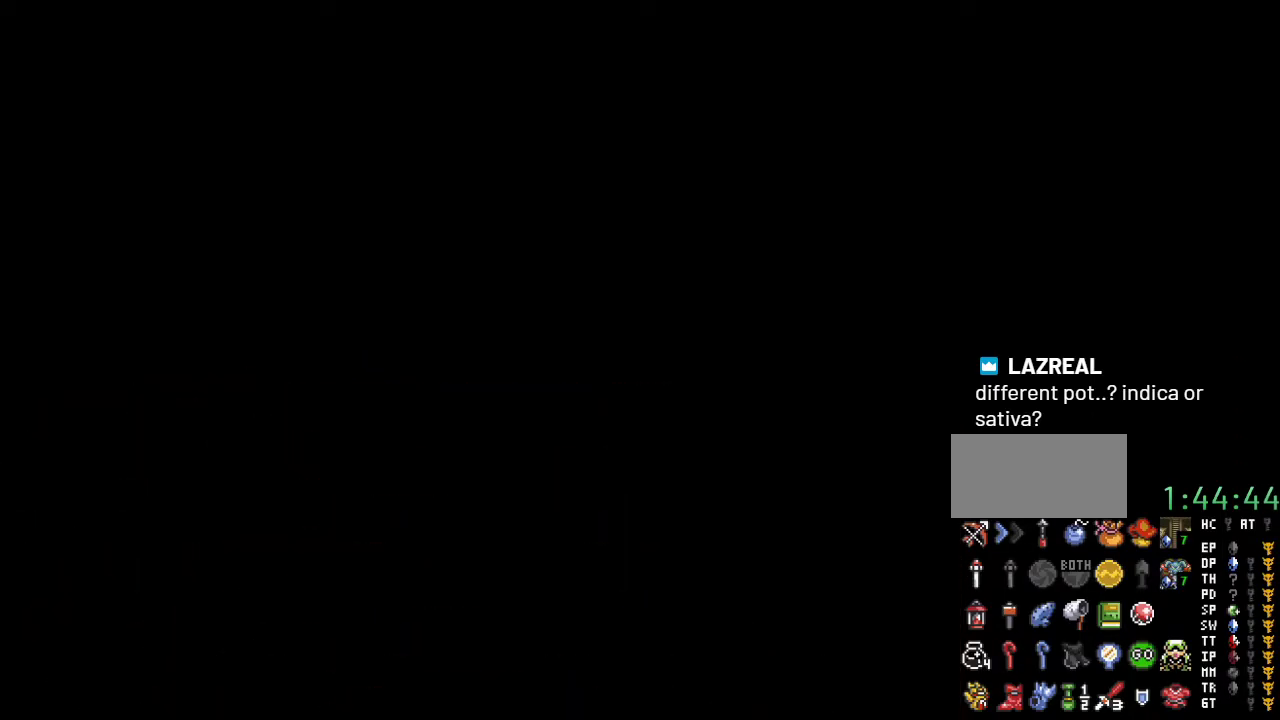
{"buttons": [], "events": []}
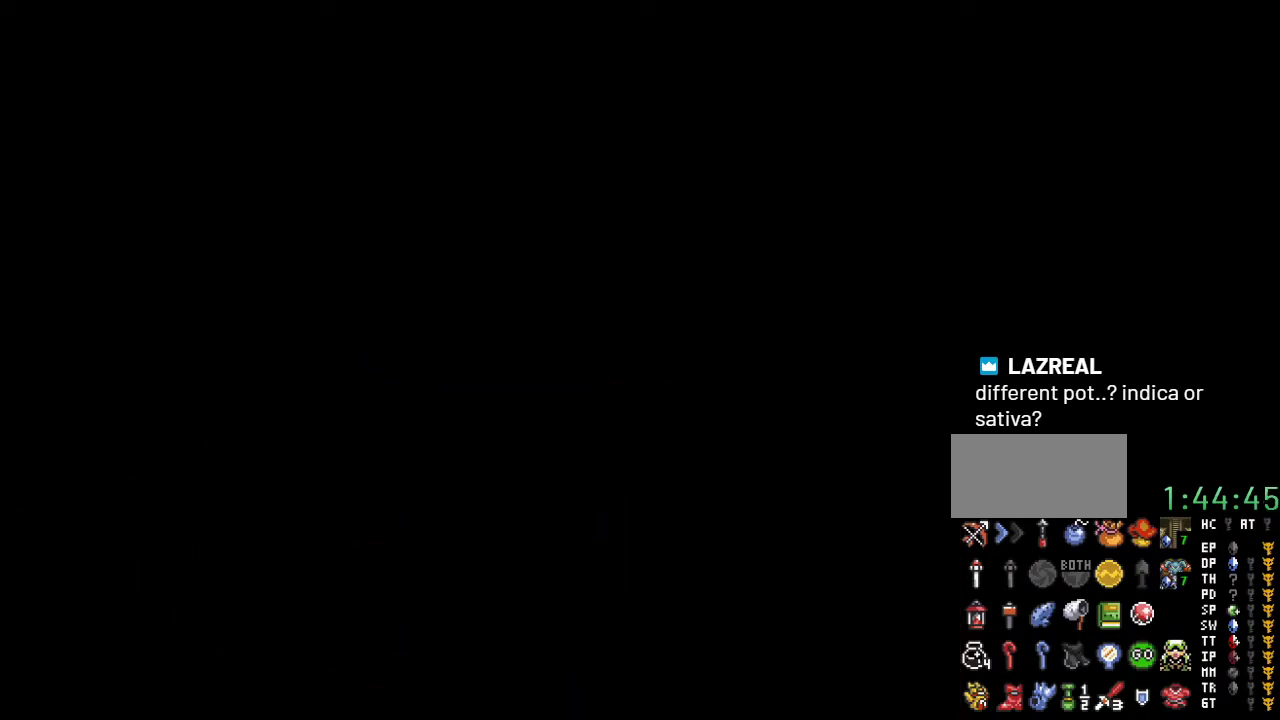
{"buttons": ["DPAD_UP"], "events": [[433, "DPAD_UP", "down"]]}
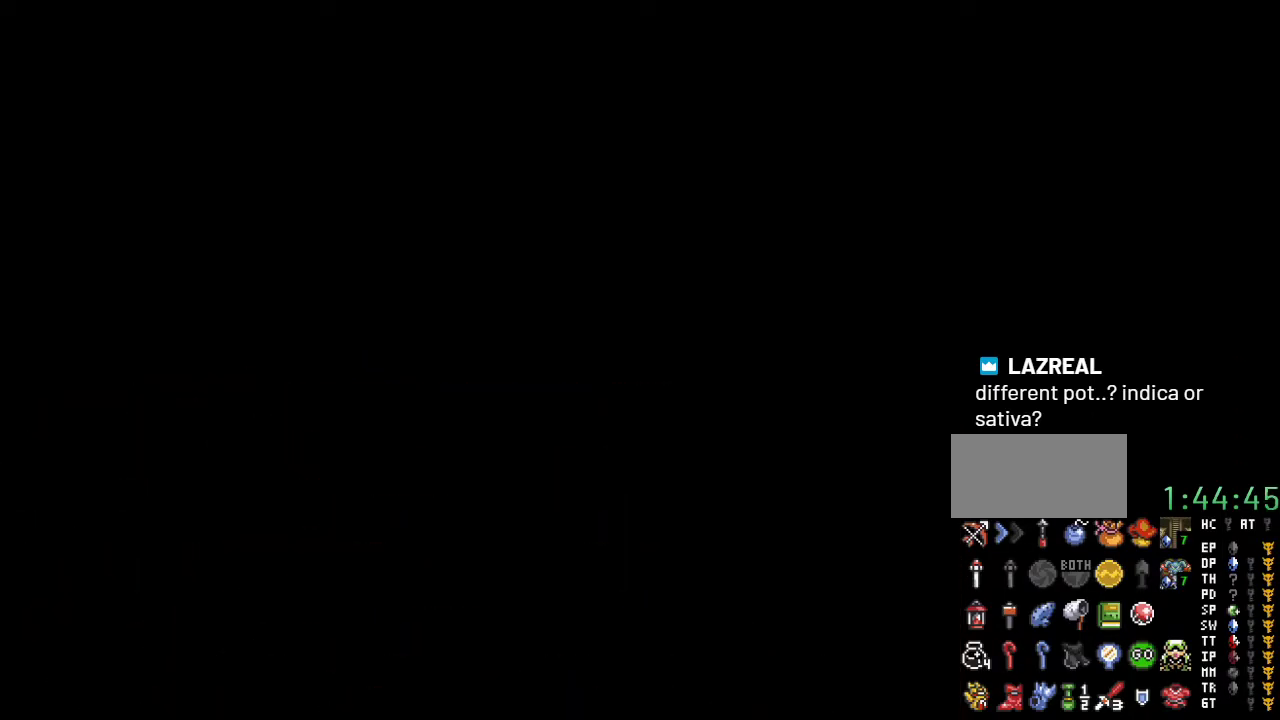
{"buttons": ["DPAD_UP"], "events": []}
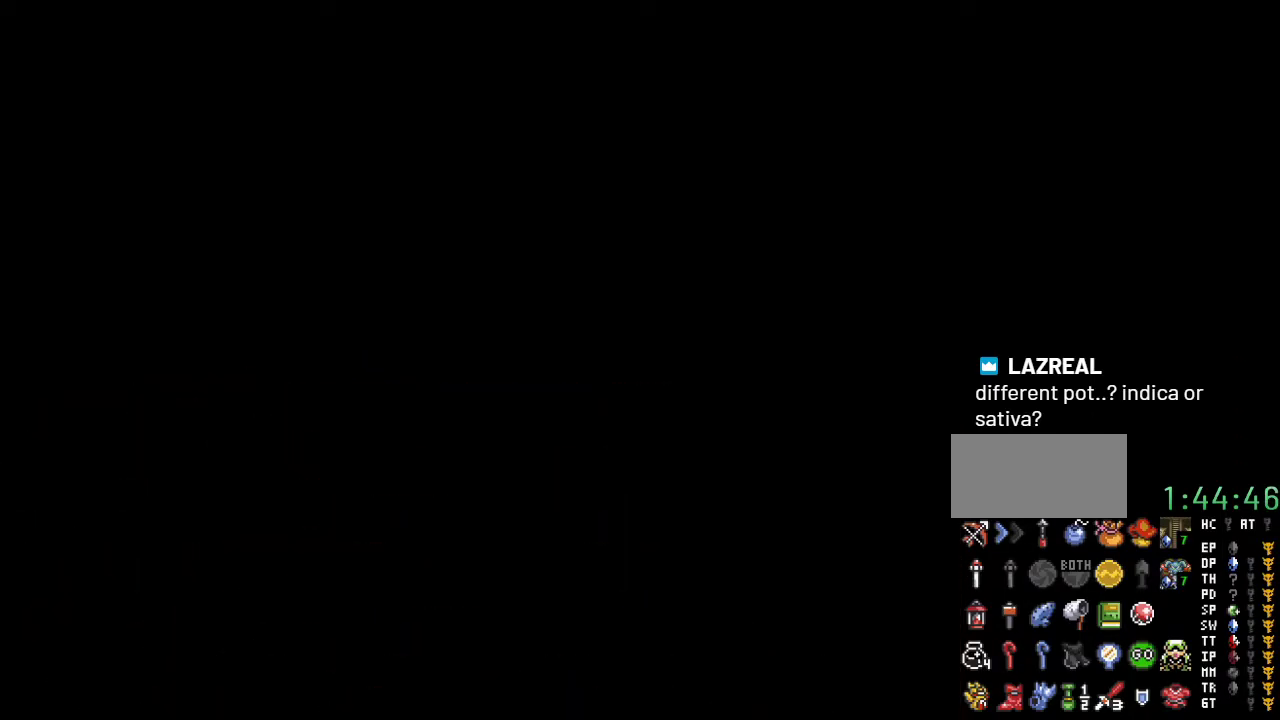
{"buttons": ["DPAD_UP"], "events": []}
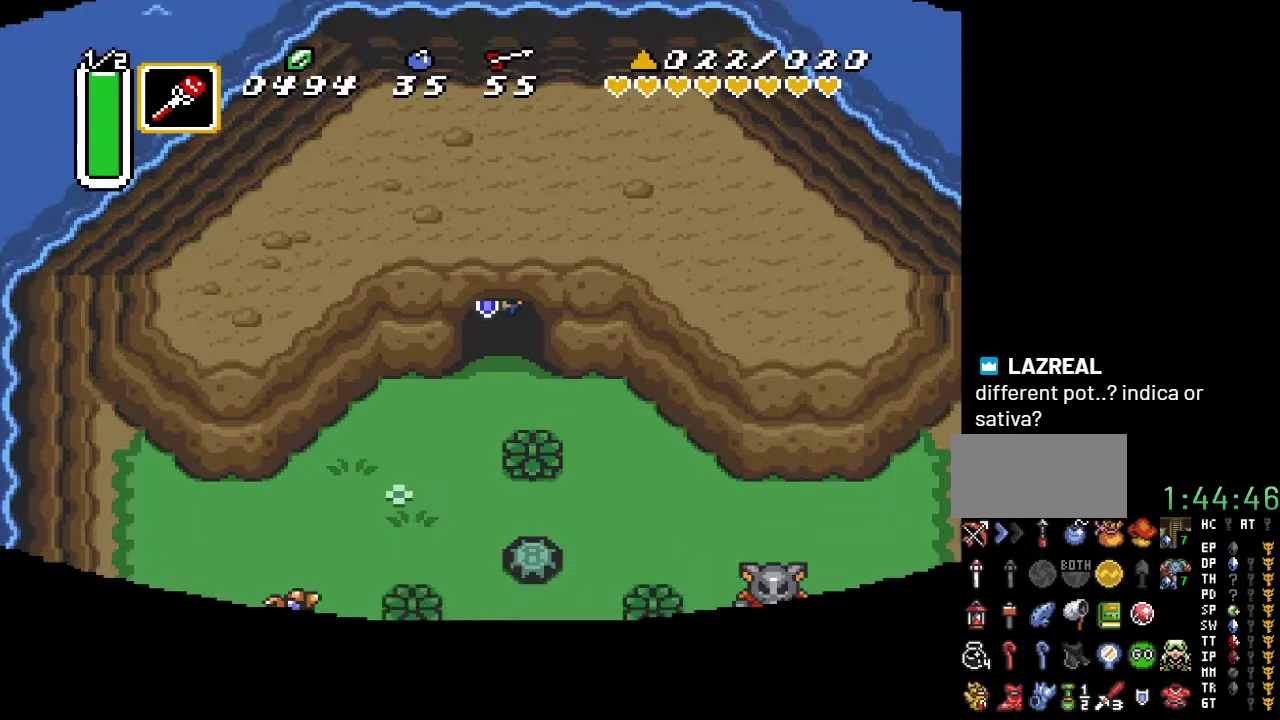
{"buttons": ["DPAD_UP"], "events": []}
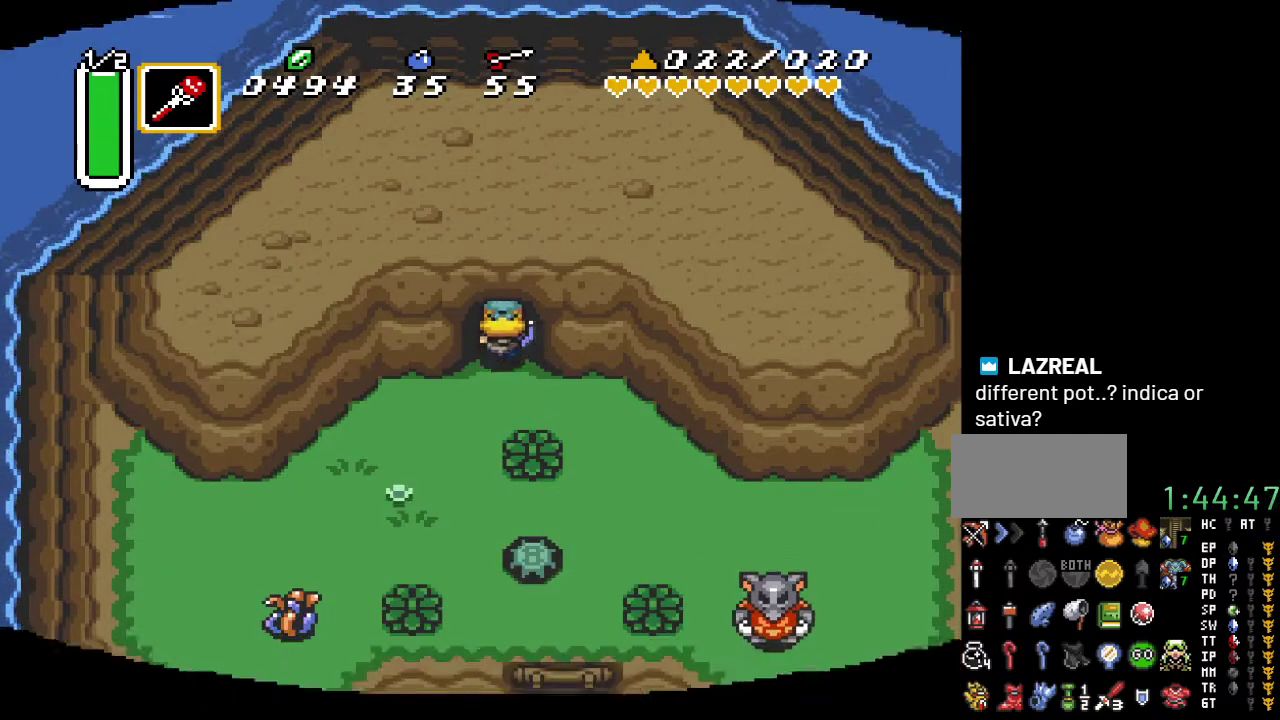
{"buttons": ["DPAD_UP"], "events": []}
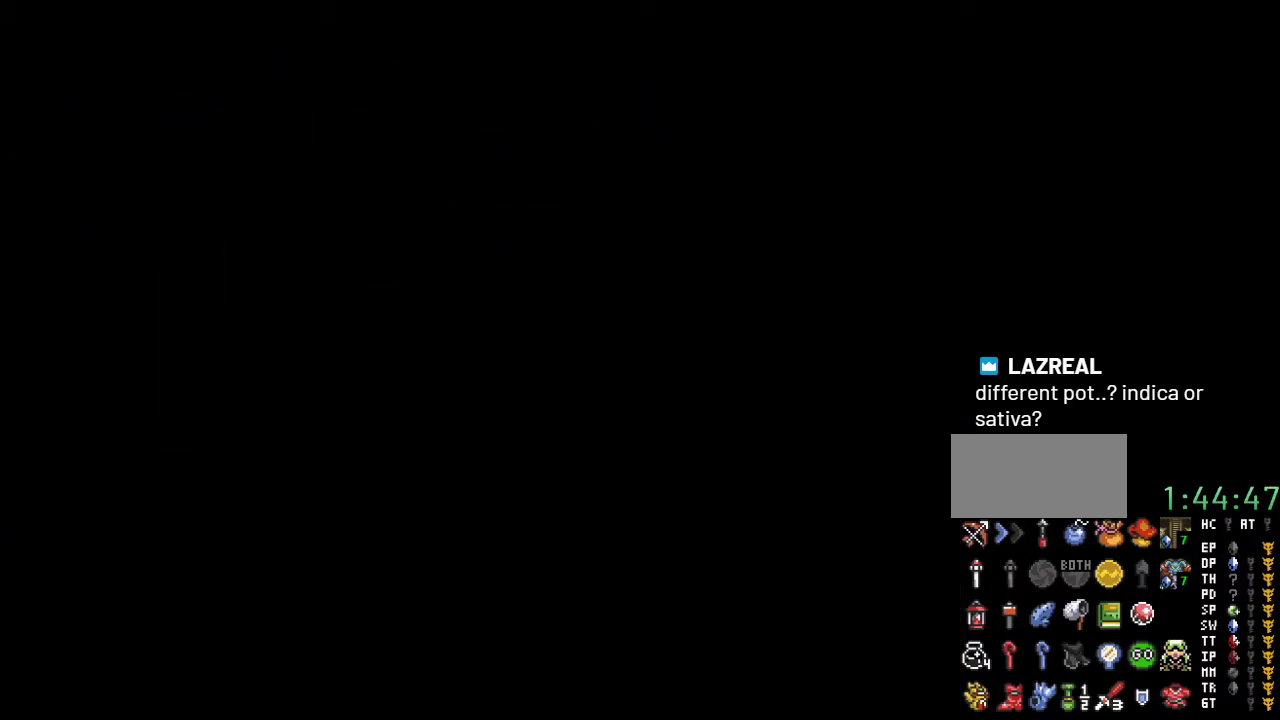
{"buttons": ["DPAD_UP"], "events": []}
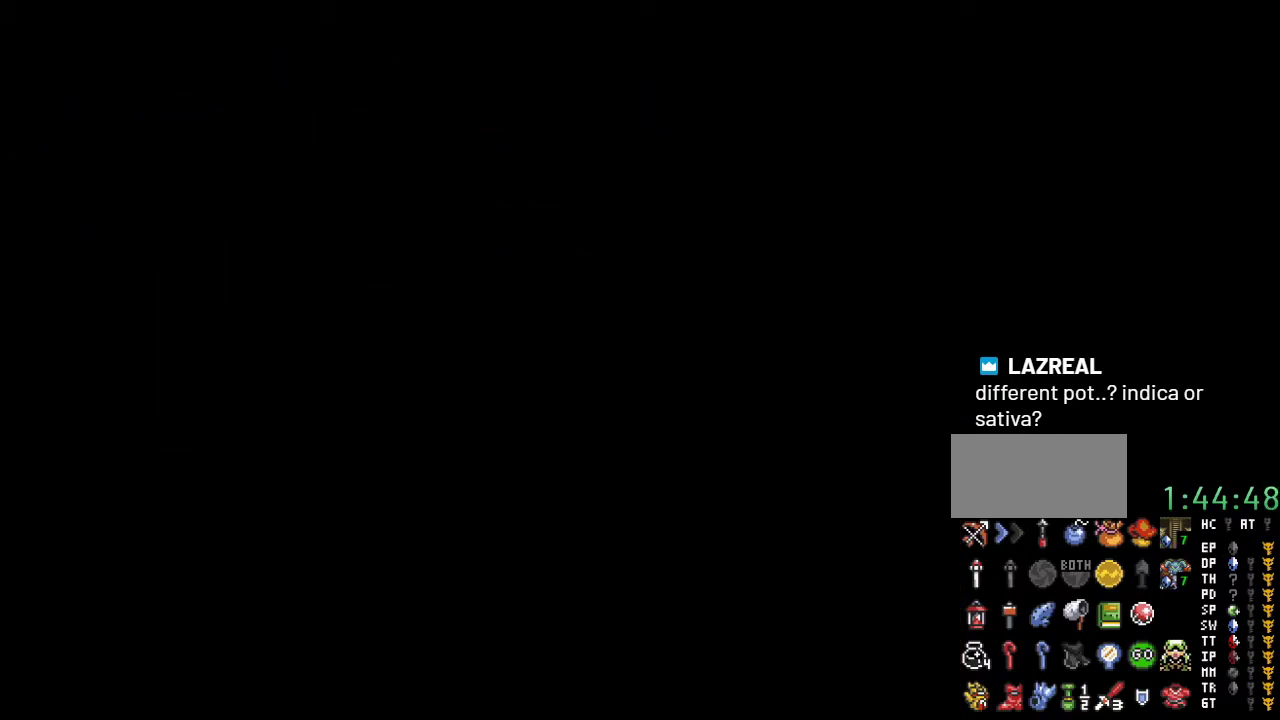
{"buttons": ["DPAD_UP"], "events": []}
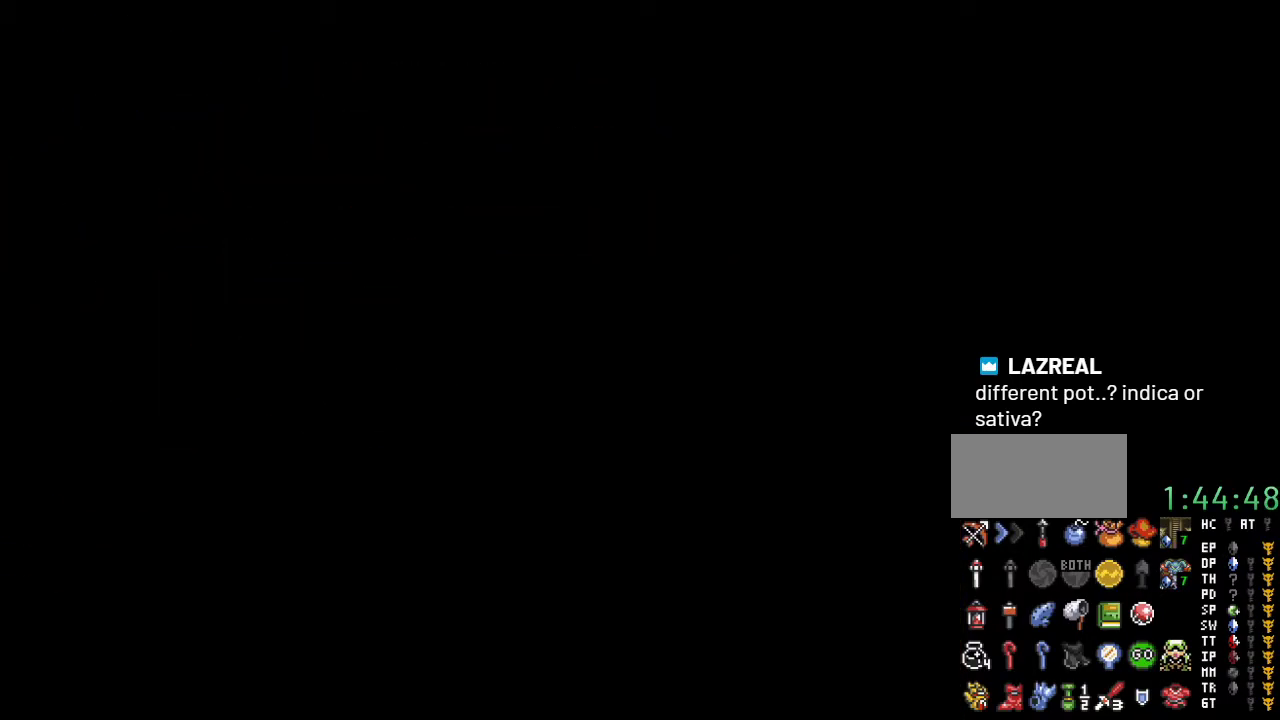
{"buttons": ["DPAD_UP"], "events": []}
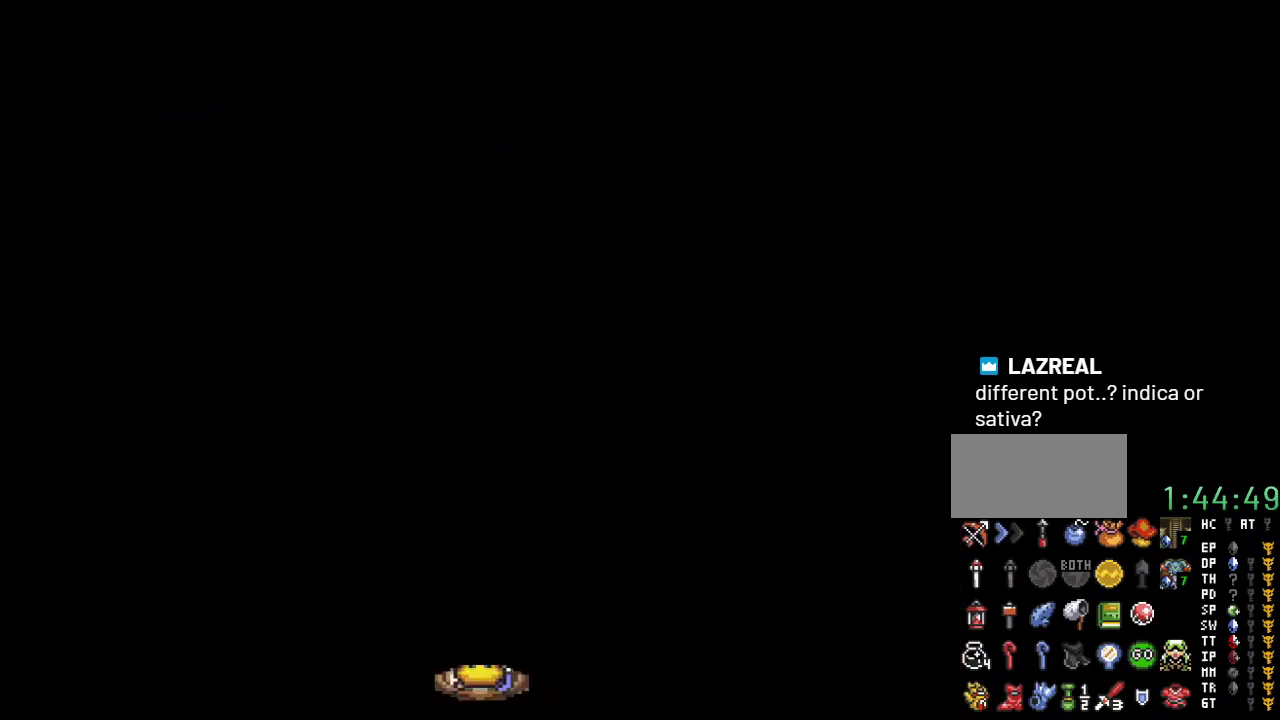
{"buttons": ["DPAD_UP"], "events": []}
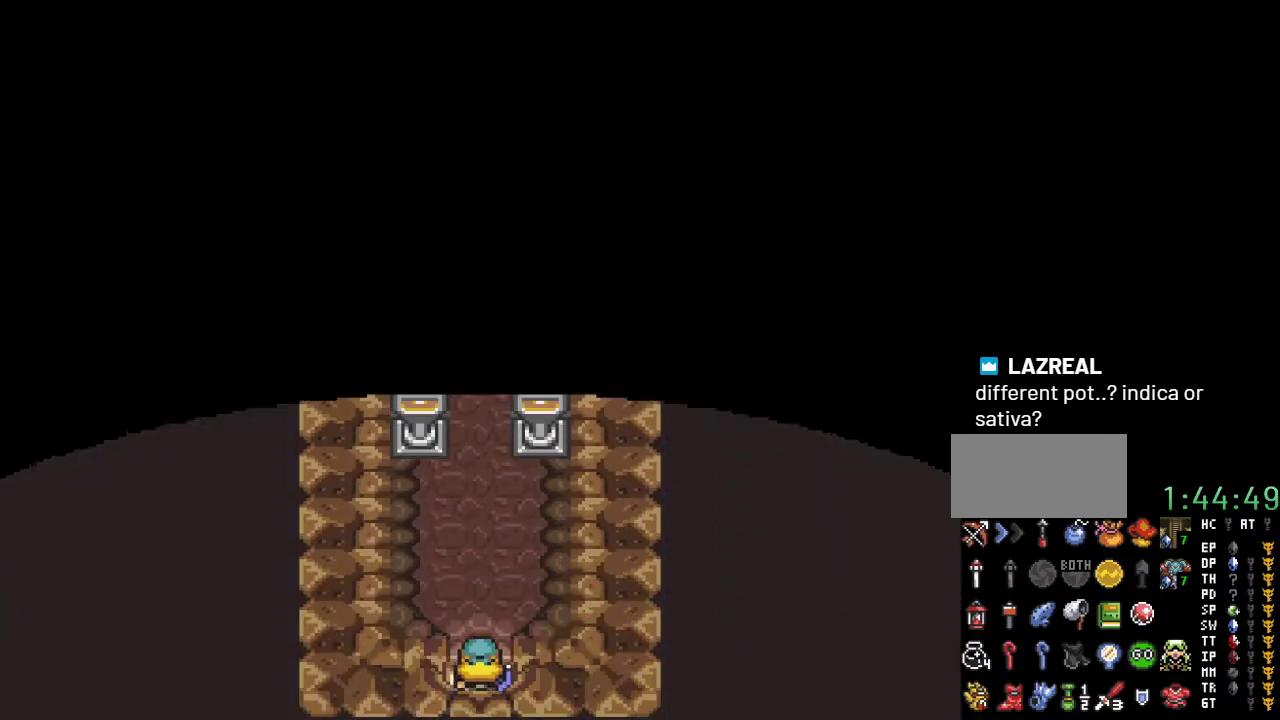
{"buttons": ["A", "DPAD_UP"], "events": [[467, "A", "down"]]}
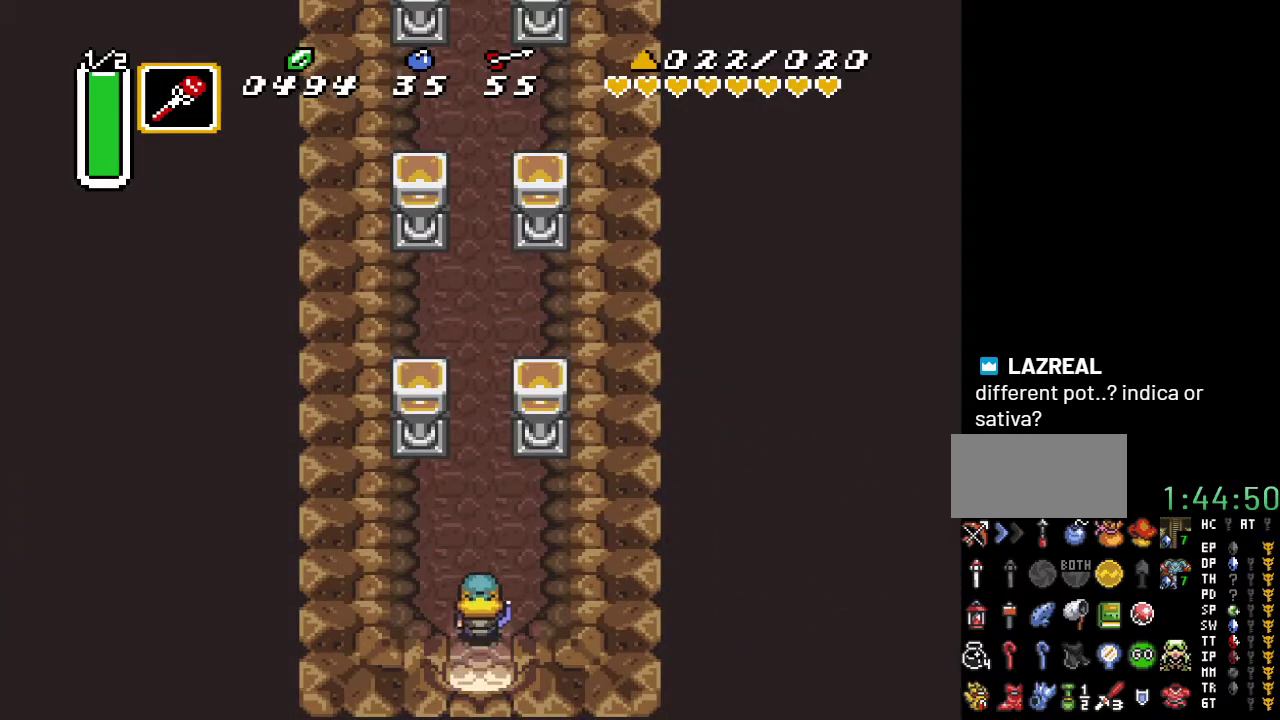
{"buttons": ["A"], "events": [[283, "DPAD_UP", "up"]]}
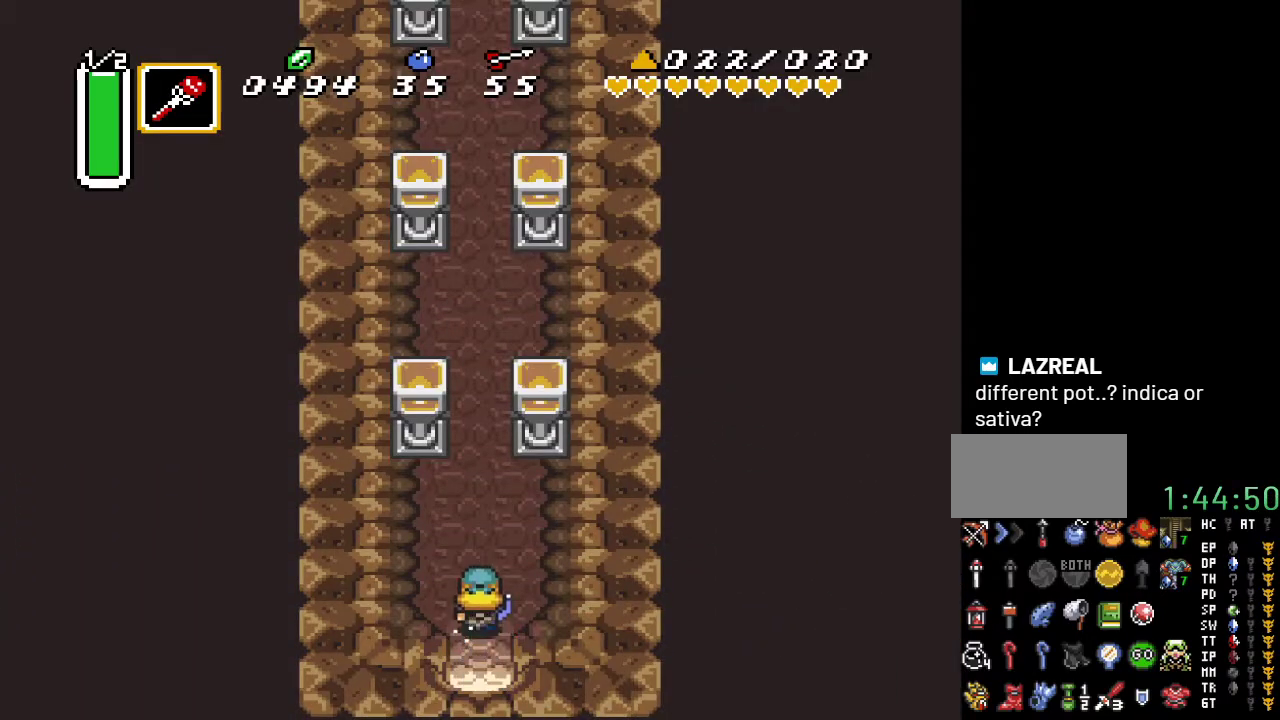
{"buttons": ["A"], "events": []}
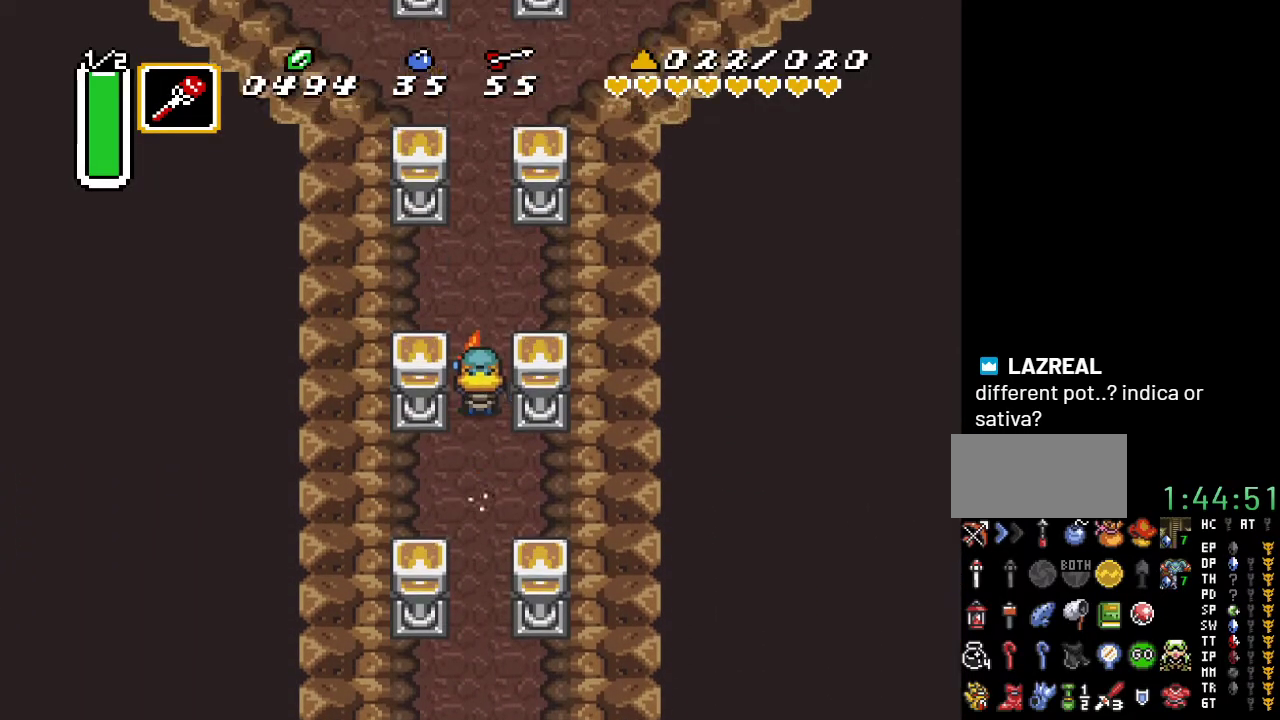
{"buttons": [], "events": [[350, "A", "up"]]}
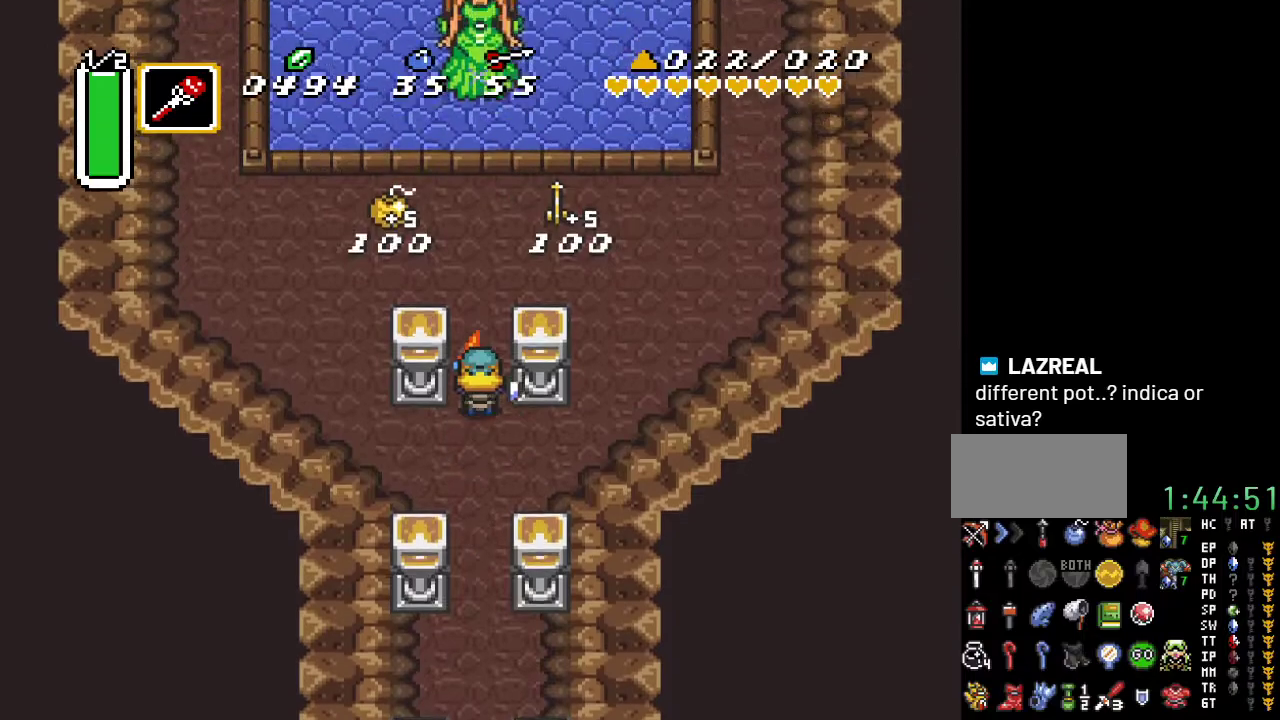
{"buttons": ["A"], "events": [[117, "DPAD_UP", "down"], [150, "DPAD_LEFT", "down"], [317, "DPAD_UP", "up"], [417, "A", "down"], [433, "DPAD_LEFT", "up"]]}
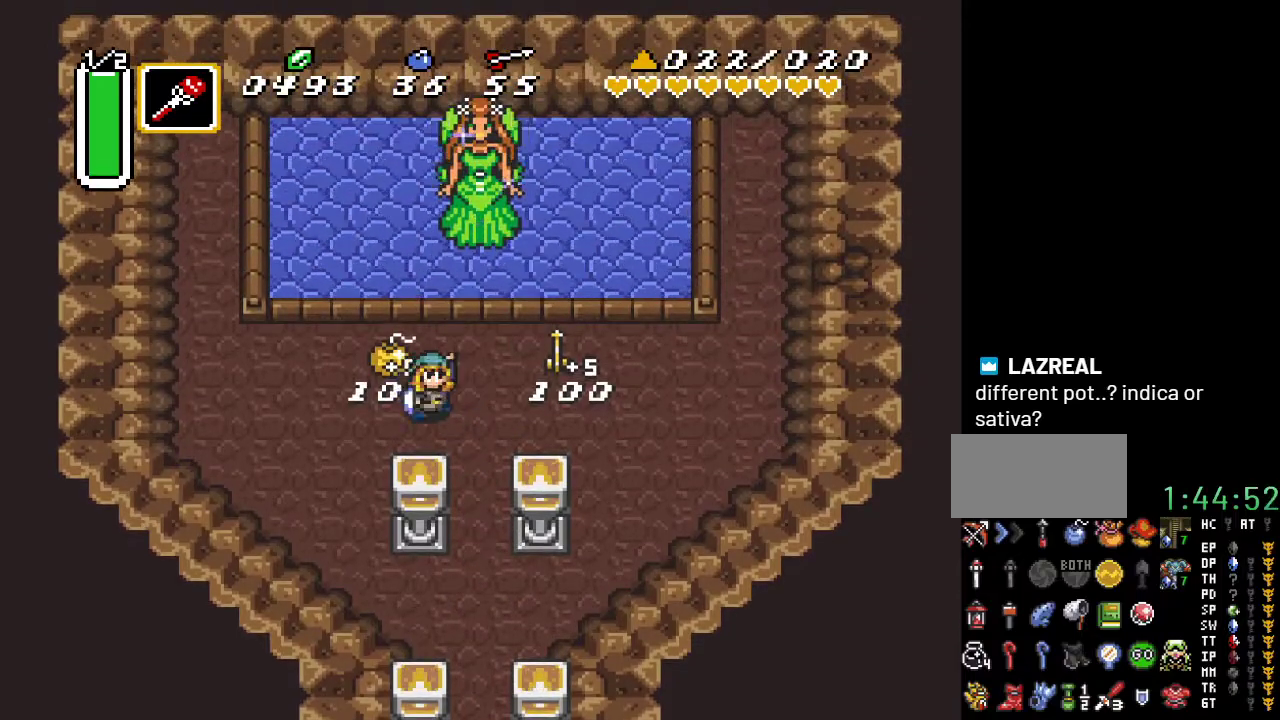
{"buttons": ["DPAD_UP", "DPAD_RIGHT"], "events": [[67, "A", "up"], [383, "DPAD_RIGHT", "down"], [450, "DPAD_UP", "down"]]}
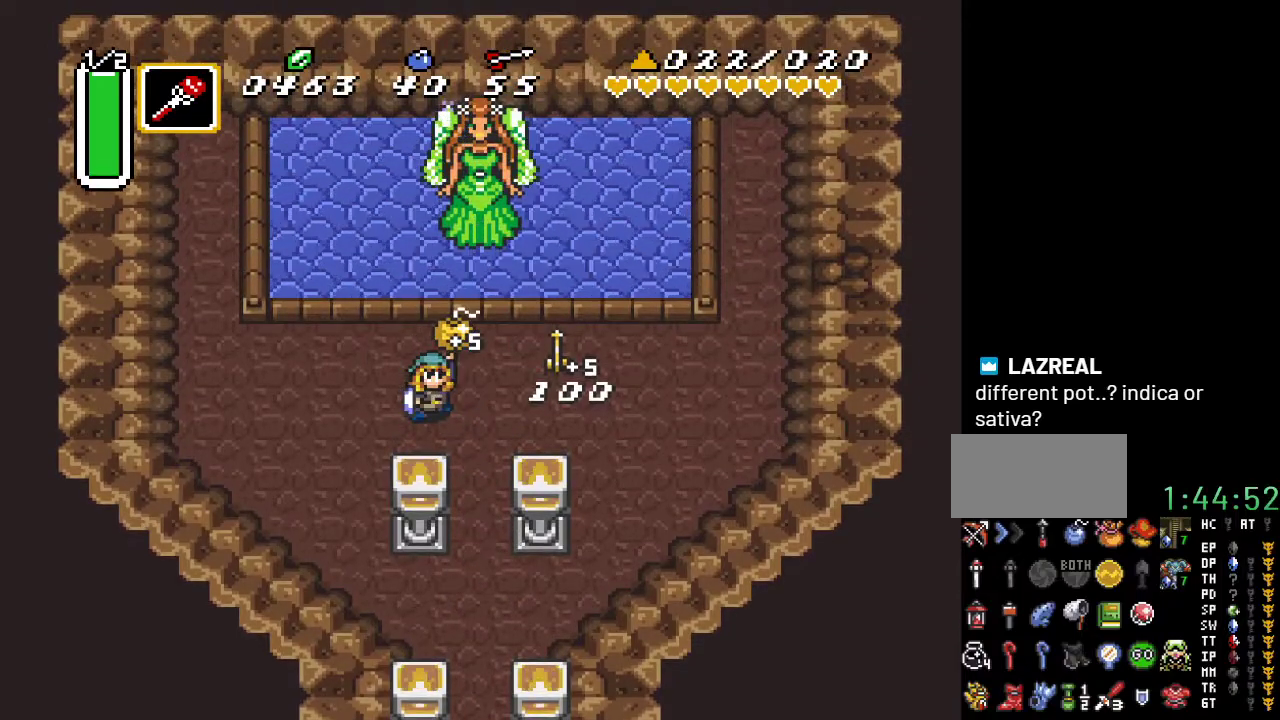
{"buttons": ["DPAD_UP", "DPAD_RIGHT"], "events": []}
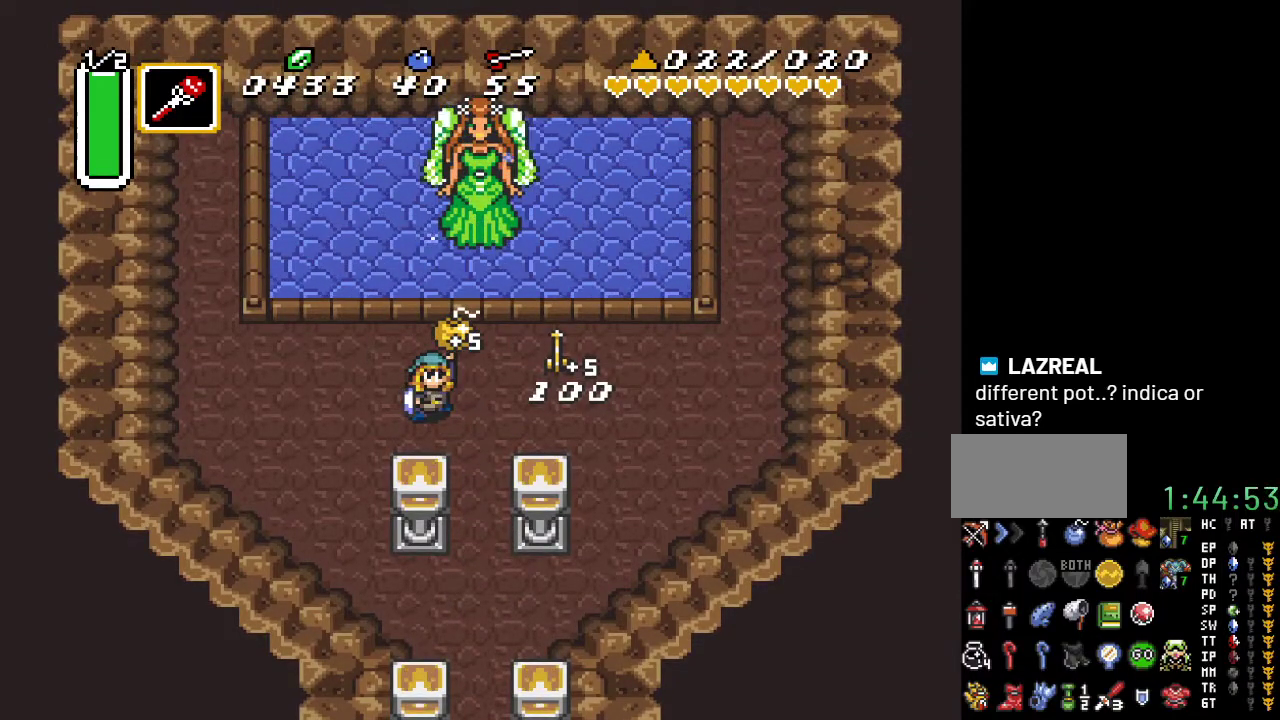
{"buttons": ["DPAD_UP", "DPAD_RIGHT"], "events": []}
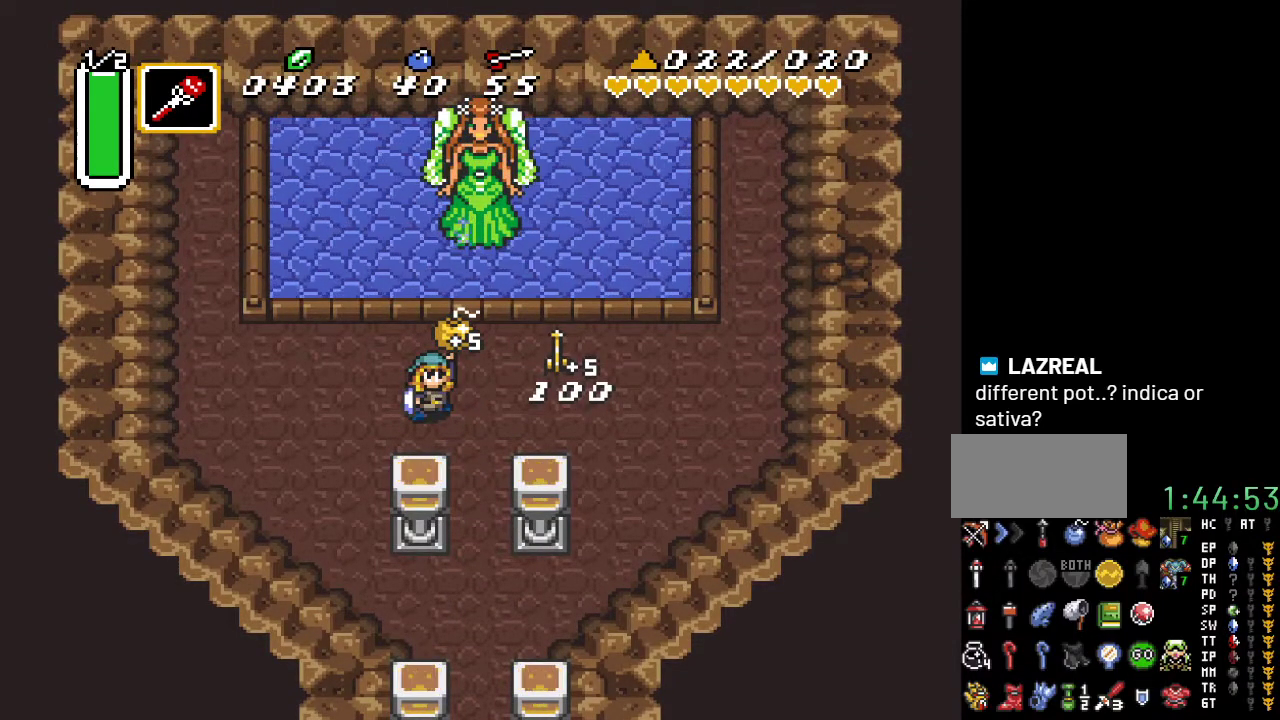
{"buttons": ["A", "DPAD_RIGHT"], "events": [[133, "DPAD_UP", "up"], [217, "DPAD_UP", "down"], [350, "DPAD_UP", "up"], [400, "A", "down"]]}
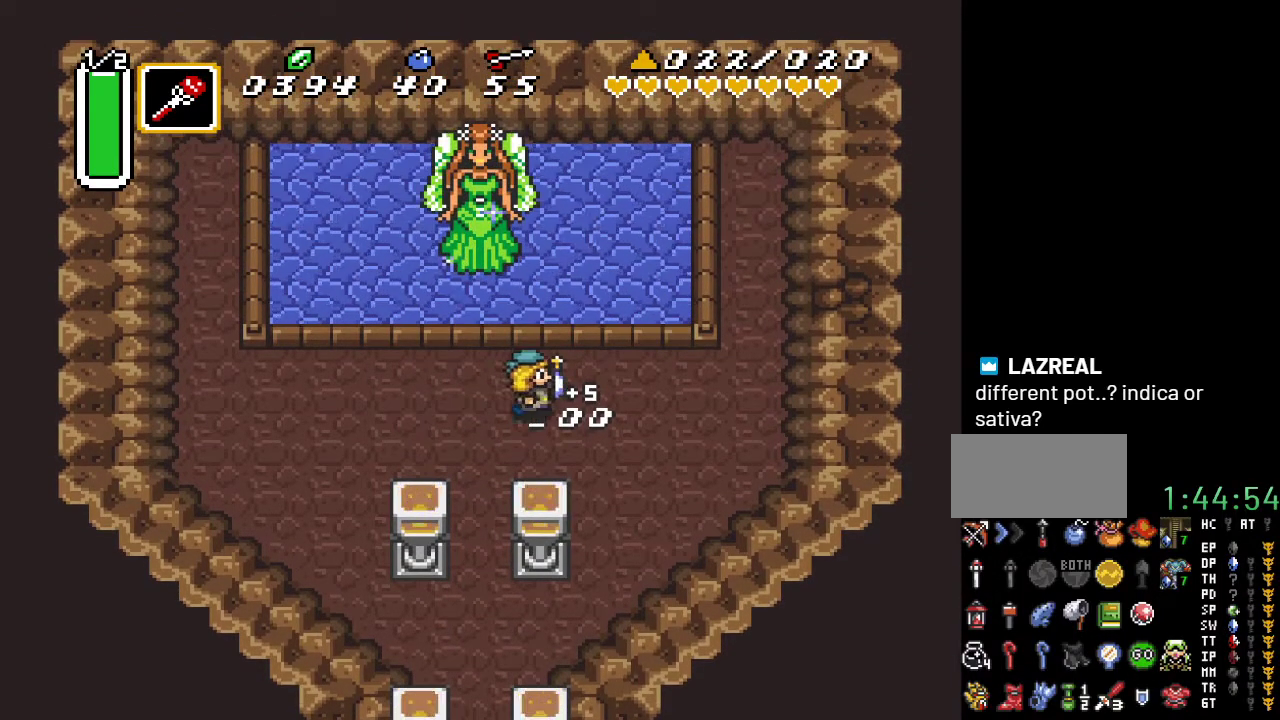
{"buttons": [], "events": [[67, "DPAD_RIGHT", "up"], [100, "A", "up"]]}